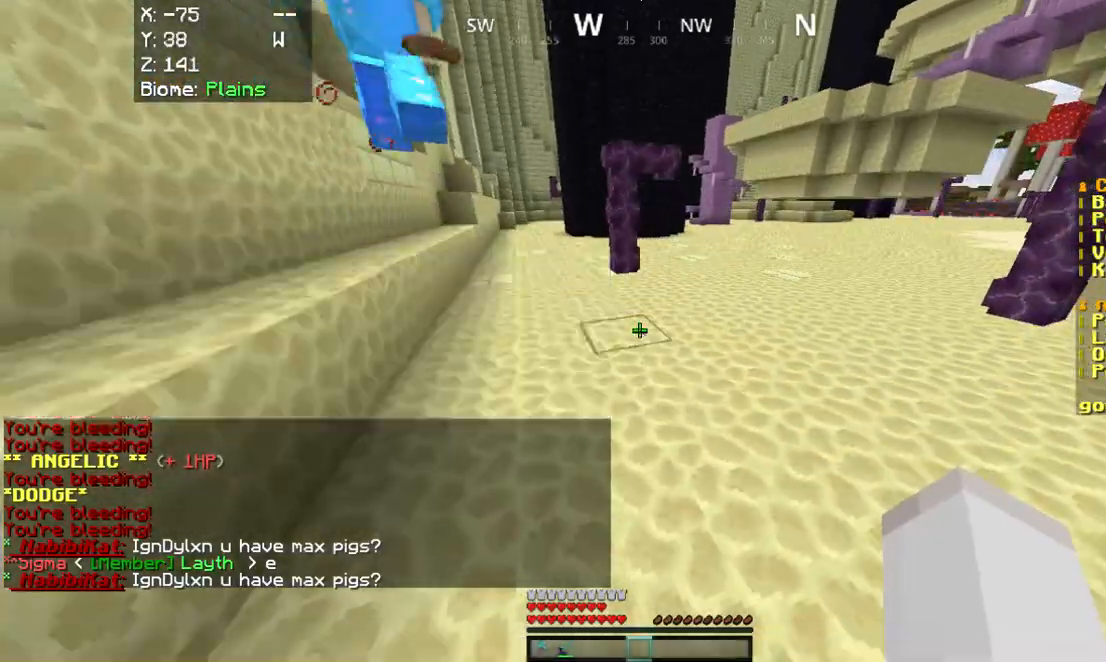
Gameplay with keyboard and mouse; each line is a JSON object with the keys and mouse buttons held at the frame after it. "events" lists presses ("down") and releases ("up") of "a", "d", "s", "w", "mouse_left" and "mouse_right" between this image and that frame as [ms after this image, input, new state], when the widget could be followed in between. "mouse_left", "mouse_right" = the "left", "right" buttons of the "mouse" list. No other keys are recorded. Fast repeated clicks can show as one long hold. Mouse movement is not recorded.
{"keys": ["s"], "mouse": [], "events": [[309, "s", "down"]]}
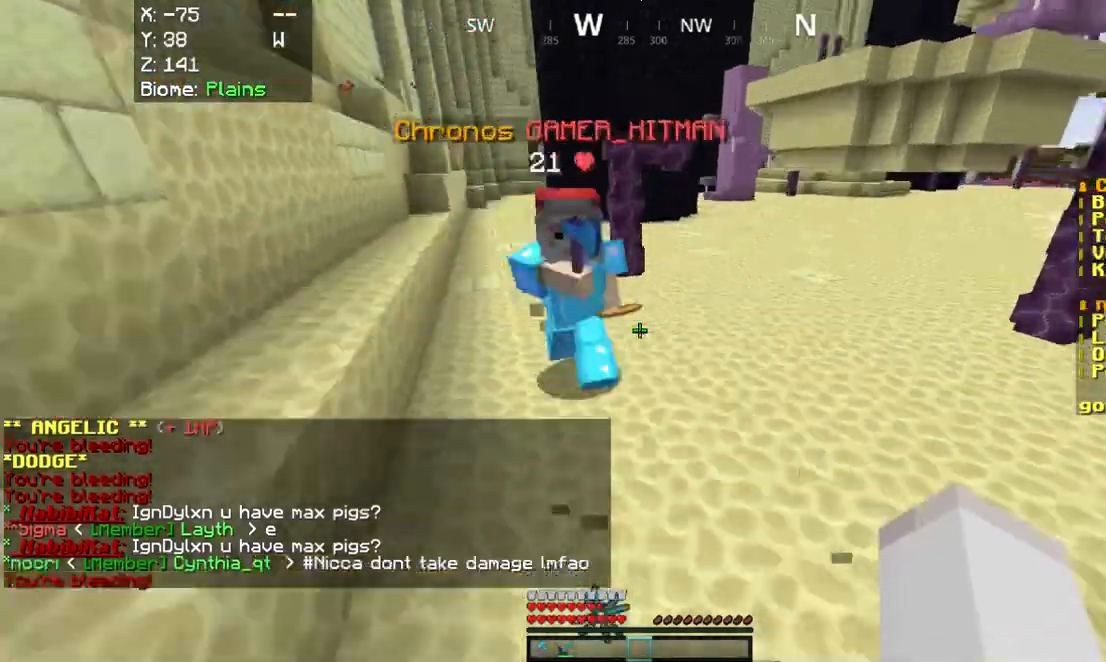
{"keys": [], "mouse": [], "events": [[206, "s", "up"]]}
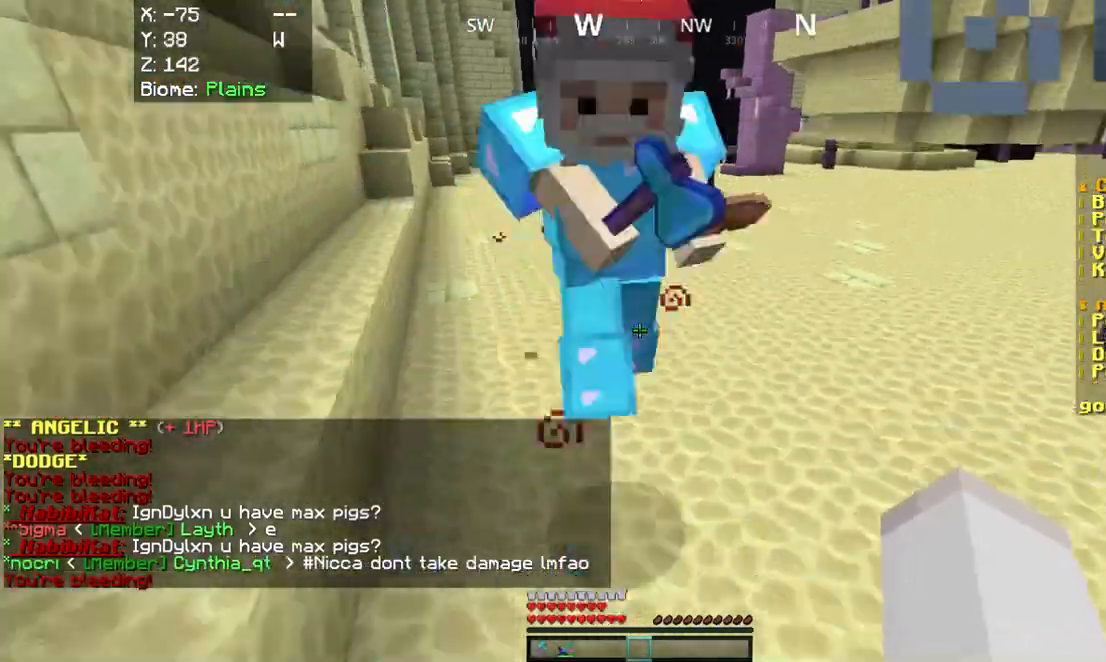
{"keys": [], "mouse": [], "events": []}
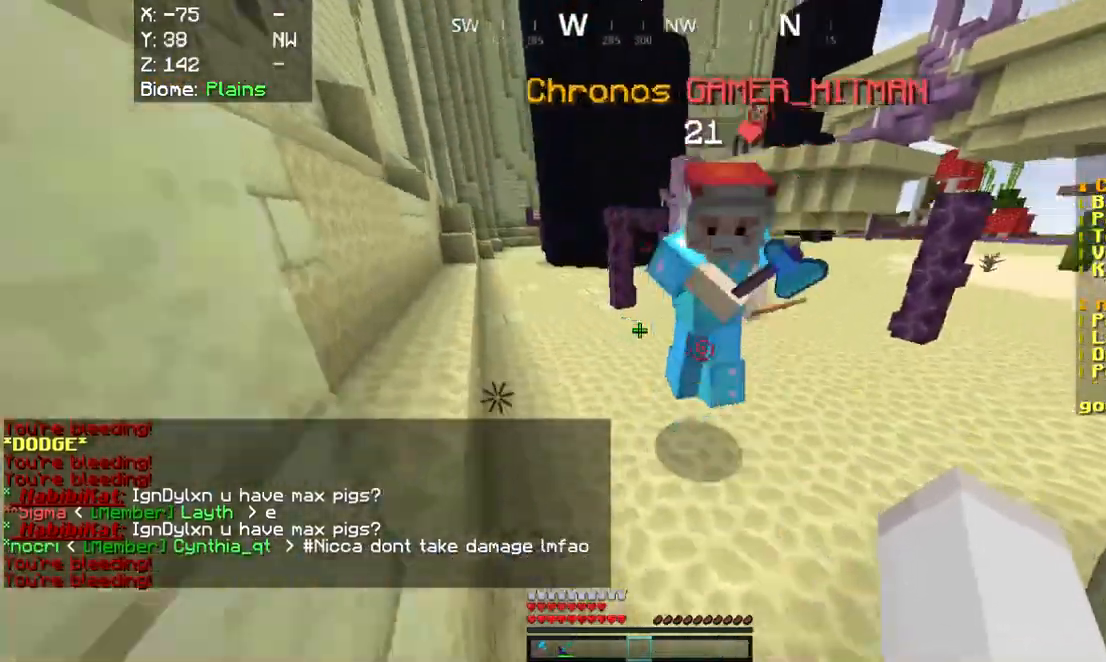
{"keys": [], "mouse": [], "events": []}
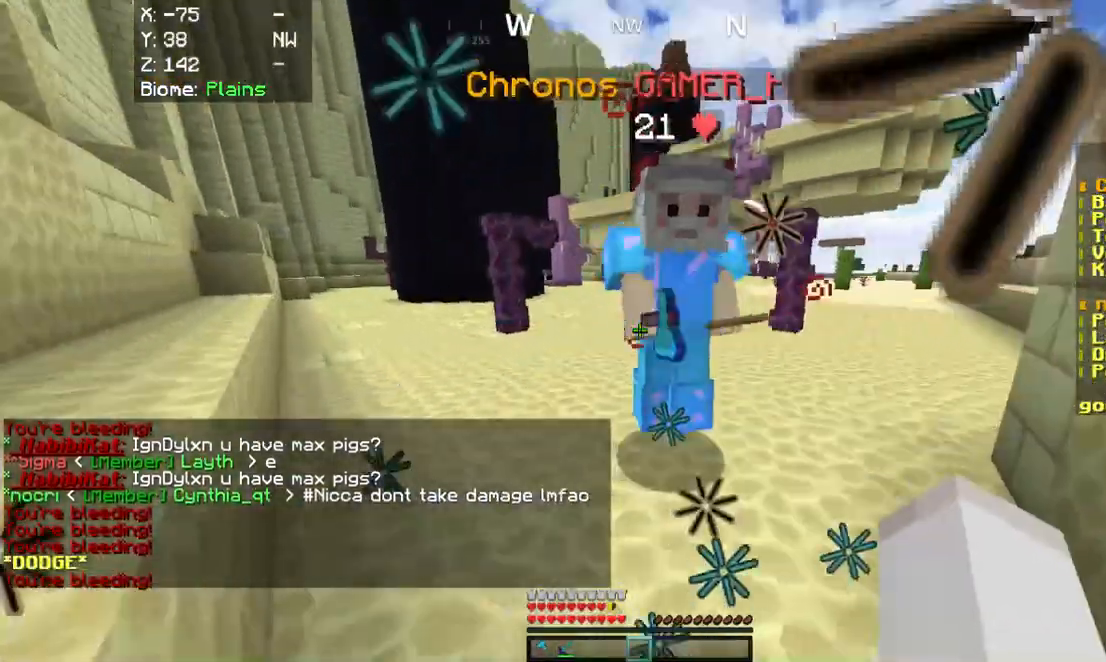
{"keys": [], "mouse": [], "events": []}
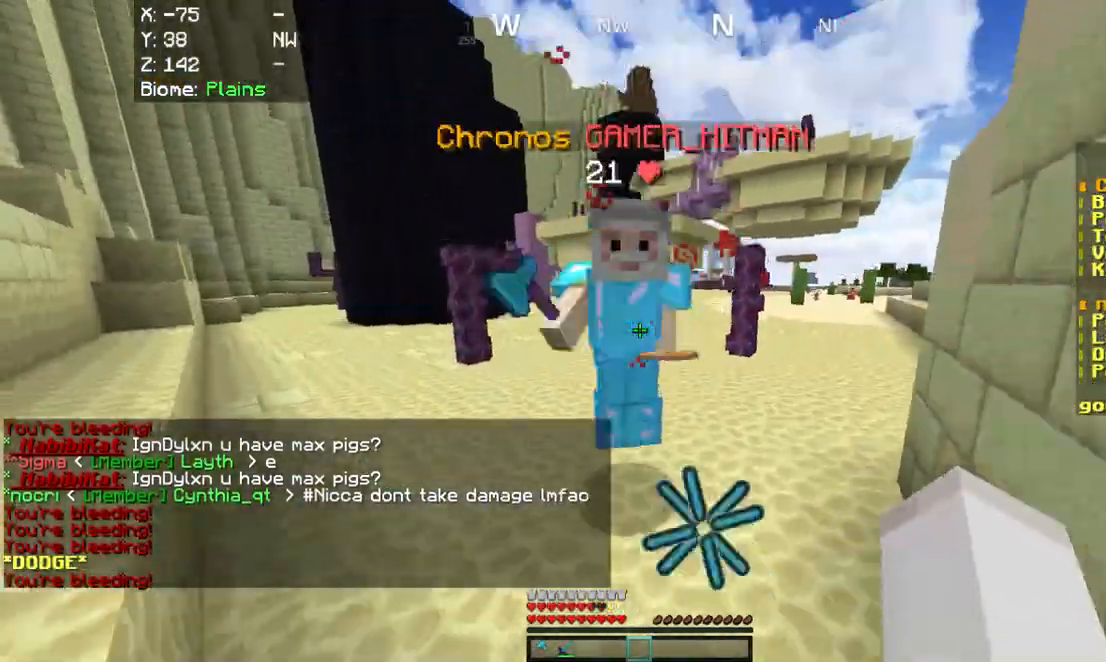
{"keys": [], "mouse": [], "events": []}
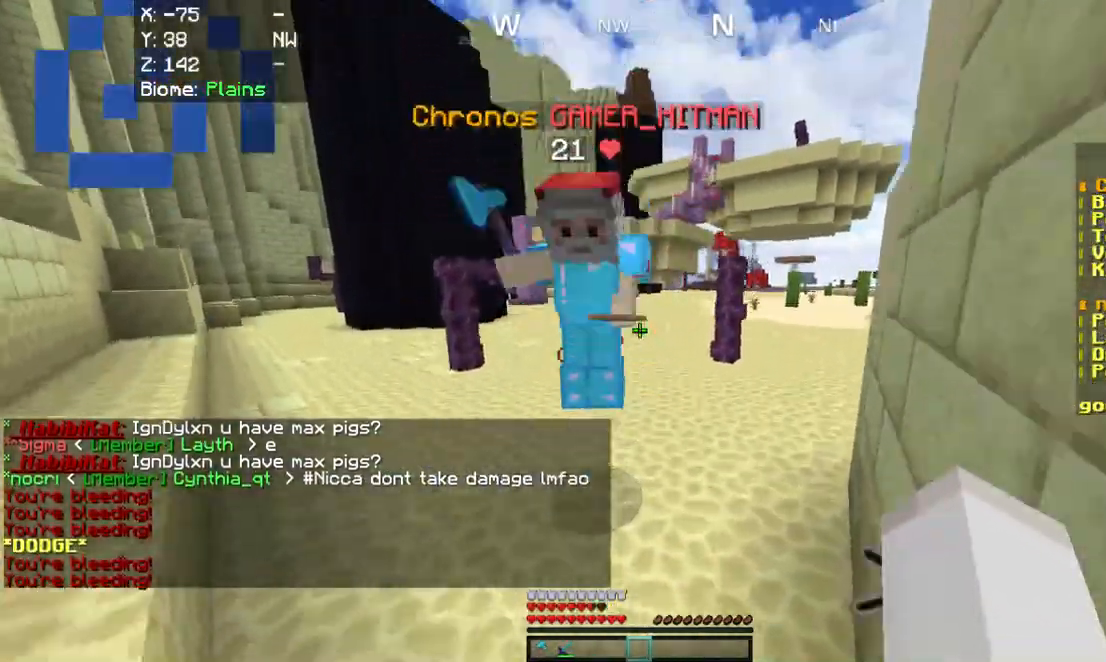
{"keys": [], "mouse": [], "events": []}
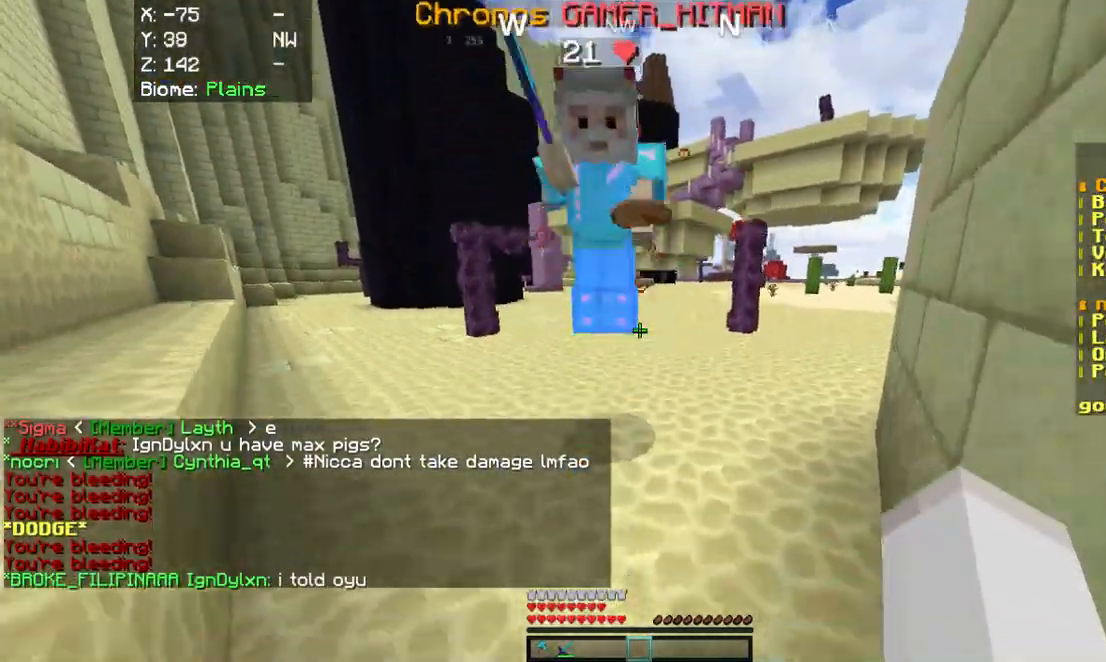
{"keys": [], "mouse": [], "events": []}
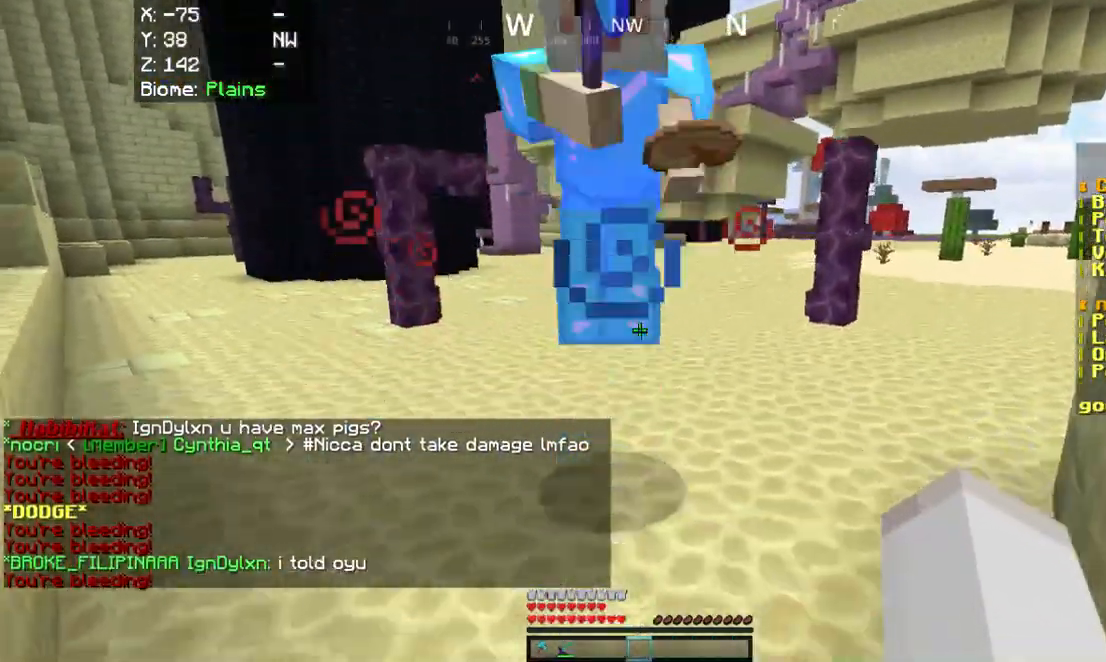
{"keys": [], "mouse": [], "events": []}
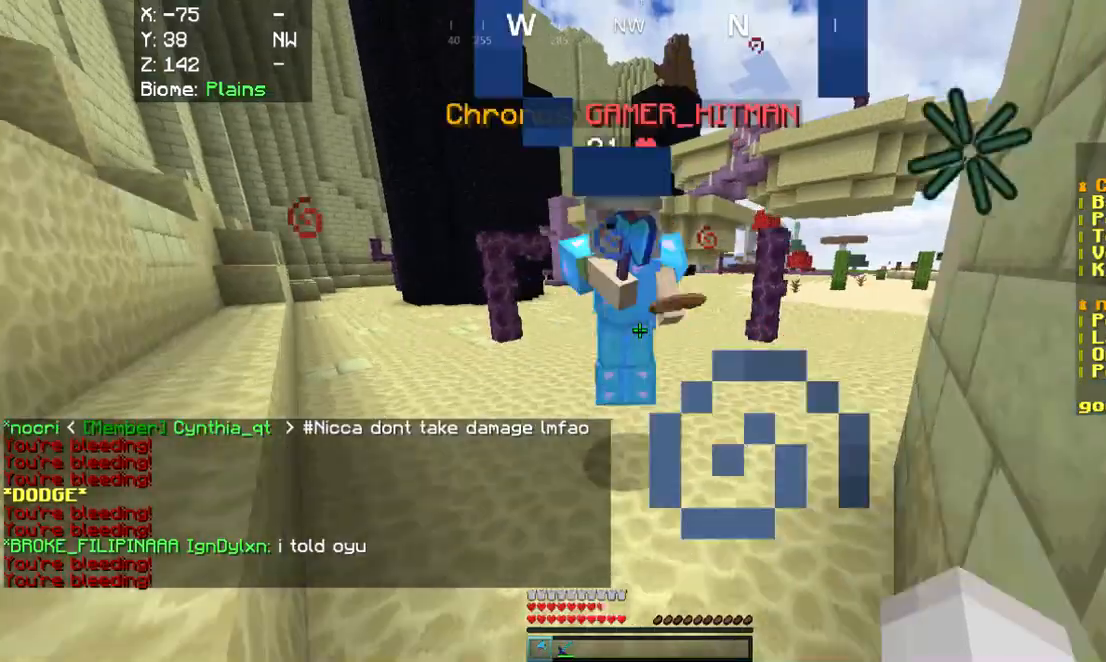
{"keys": [], "mouse": [], "events": [[172, "mouse_left", "down"], [378, "mouse_left", "up"]]}
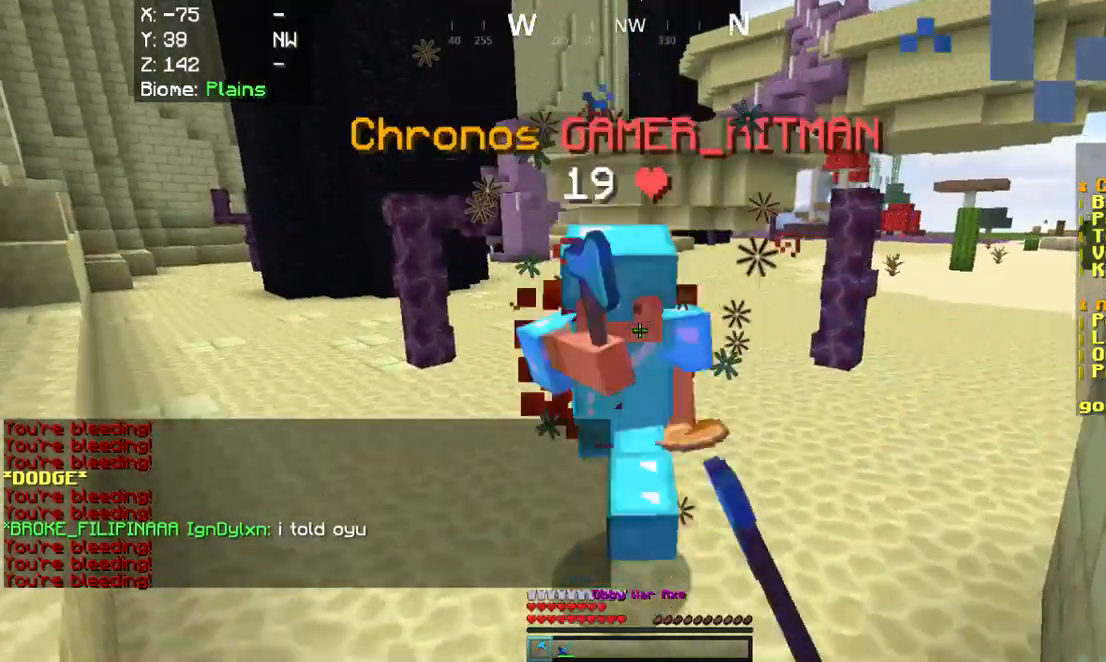
{"keys": ["w"], "mouse": ["left"], "events": [[34, "mouse_left", "down"], [137, "w", "down"]]}
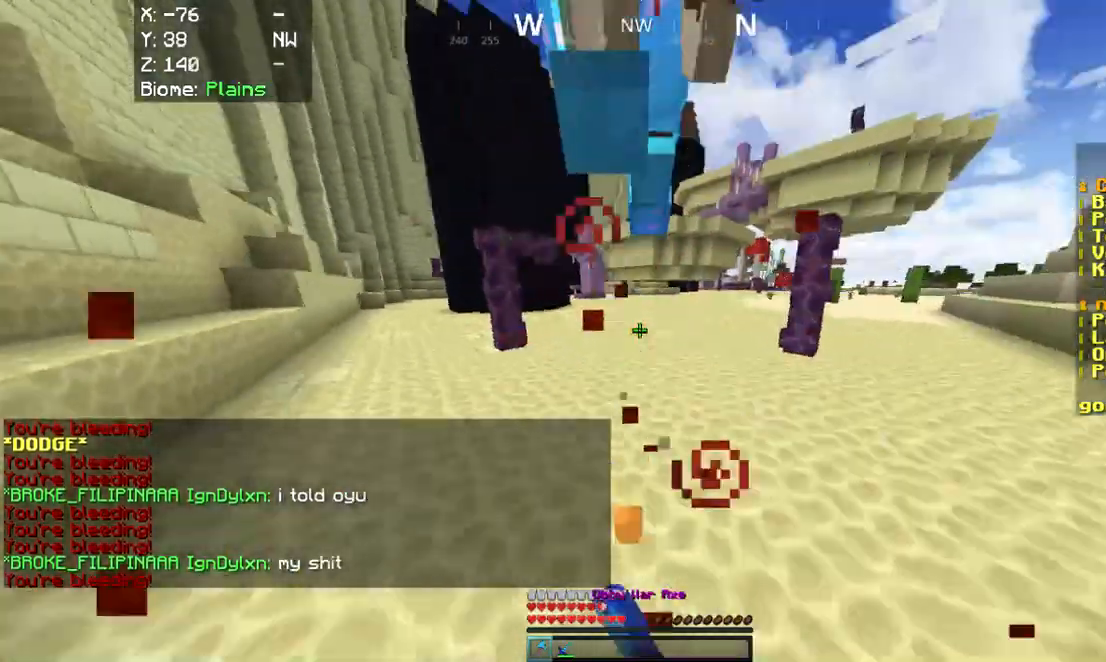
{"keys": ["s"], "mouse": ["left"], "events": [[274, "w", "up"], [480, "s", "down"]]}
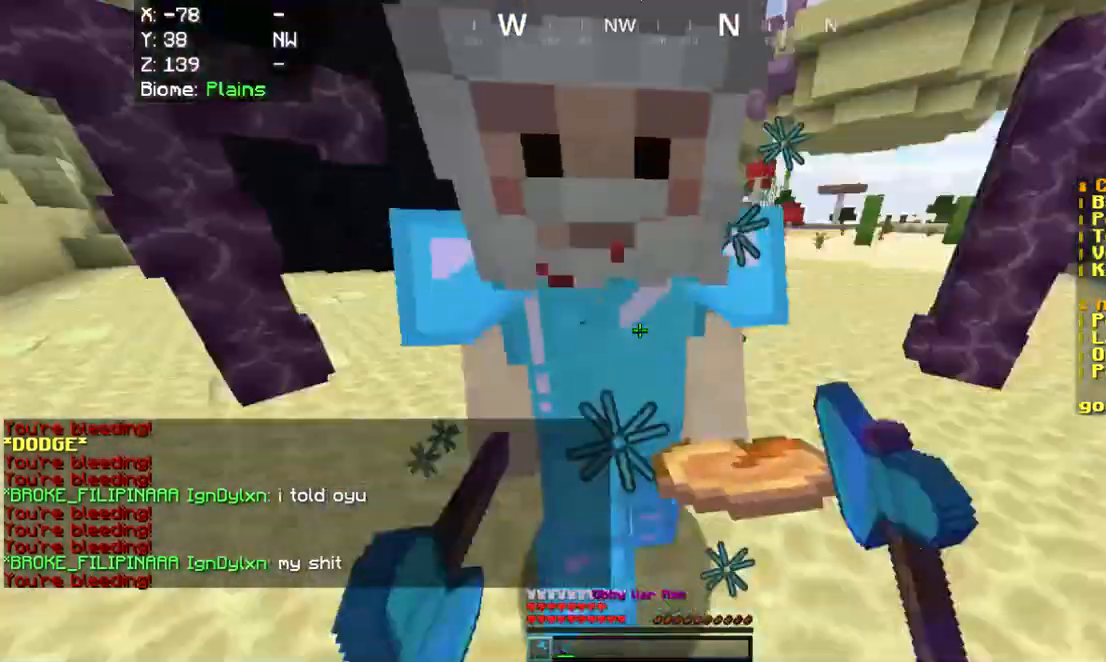
{"keys": ["w"], "mouse": ["left"], "events": [[240, "s", "up"], [377, "w", "down"]]}
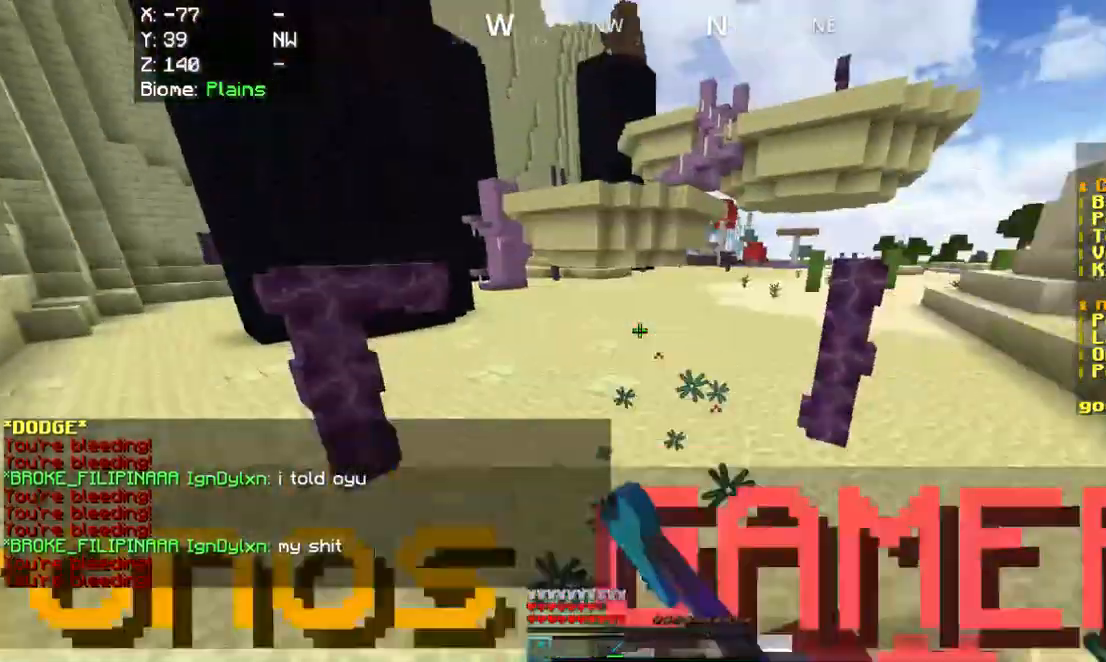
{"keys": [], "mouse": ["left"], "events": [[171, "w", "up"]]}
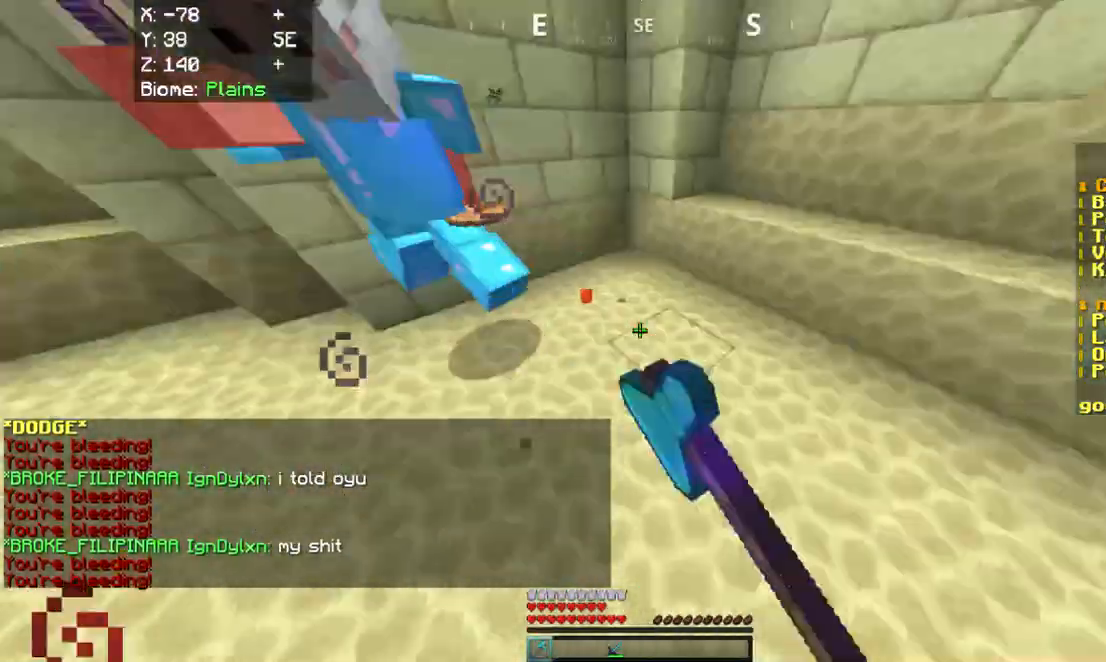
{"keys": [], "mouse": ["left"], "events": []}
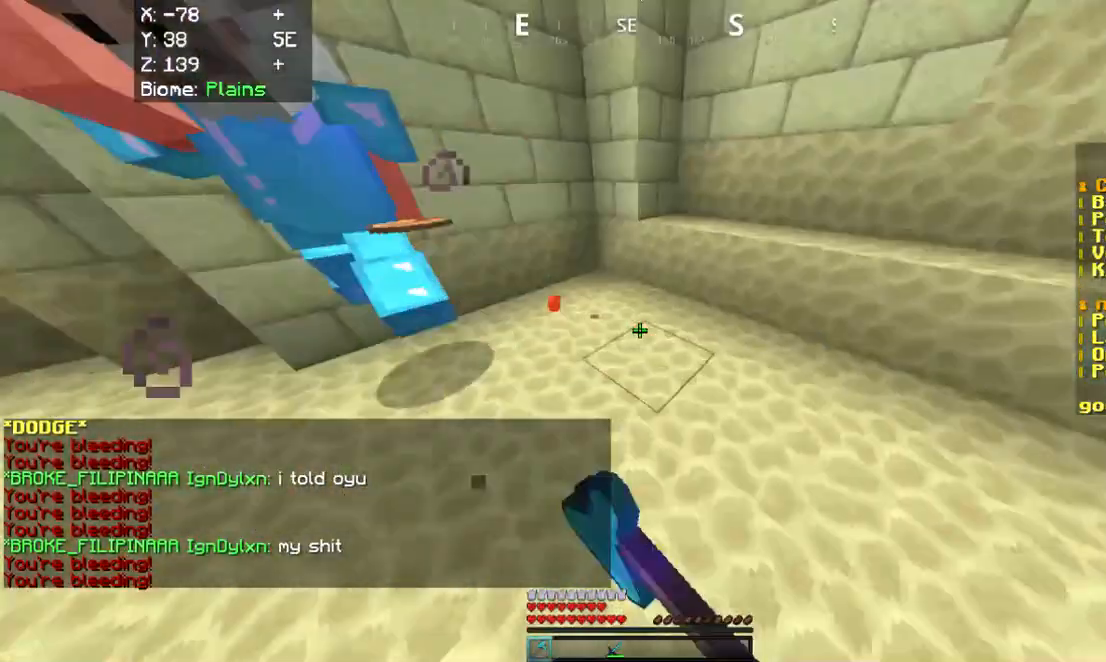
{"keys": [], "mouse": ["left"], "events": []}
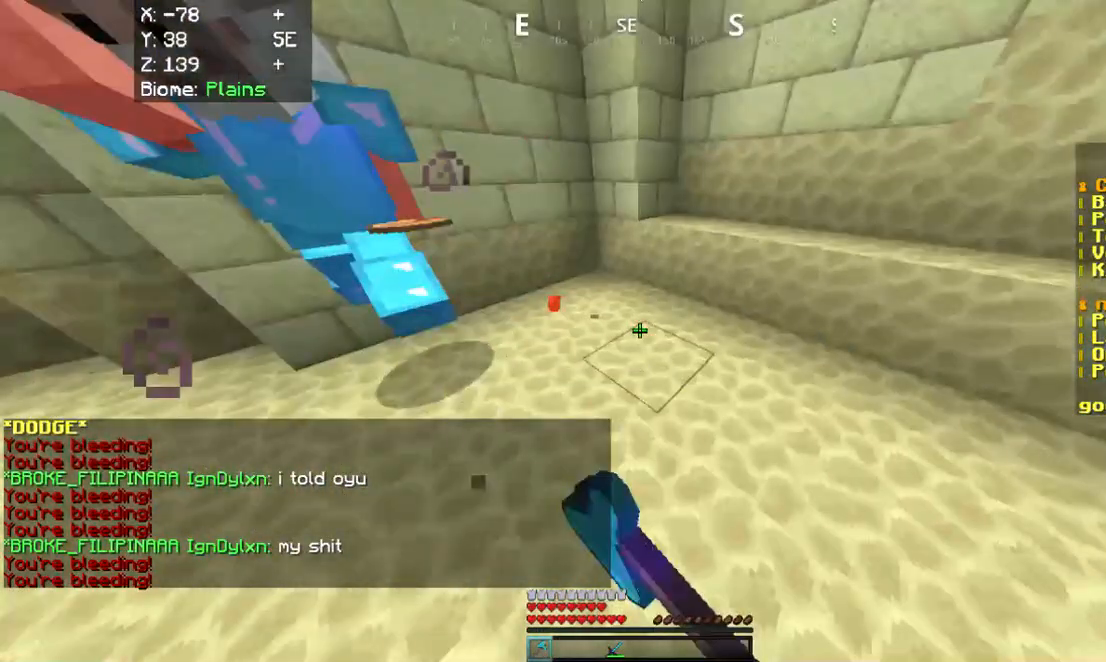
{"keys": [], "mouse": ["left"], "events": []}
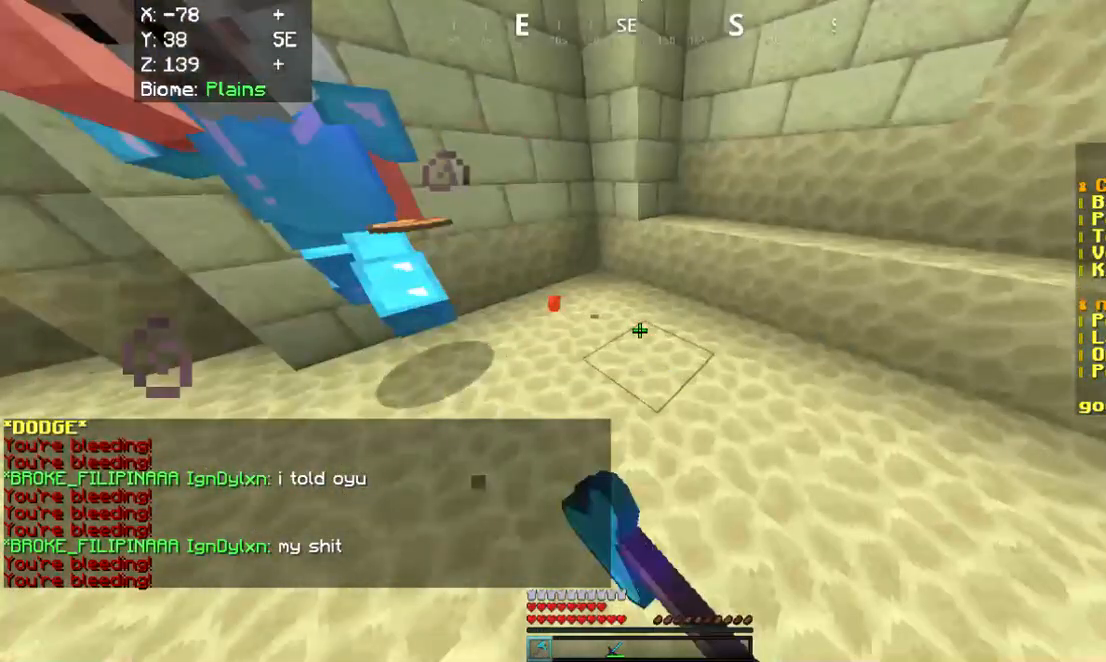
{"keys": [], "mouse": ["left"], "events": []}
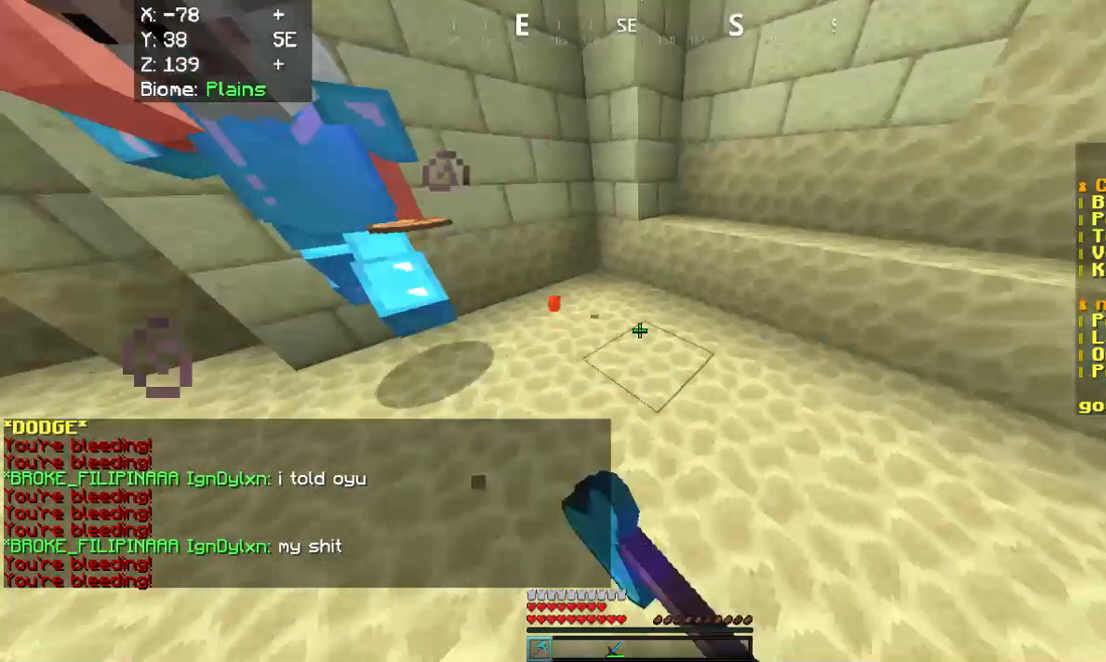
{"keys": [], "mouse": ["left"], "events": []}
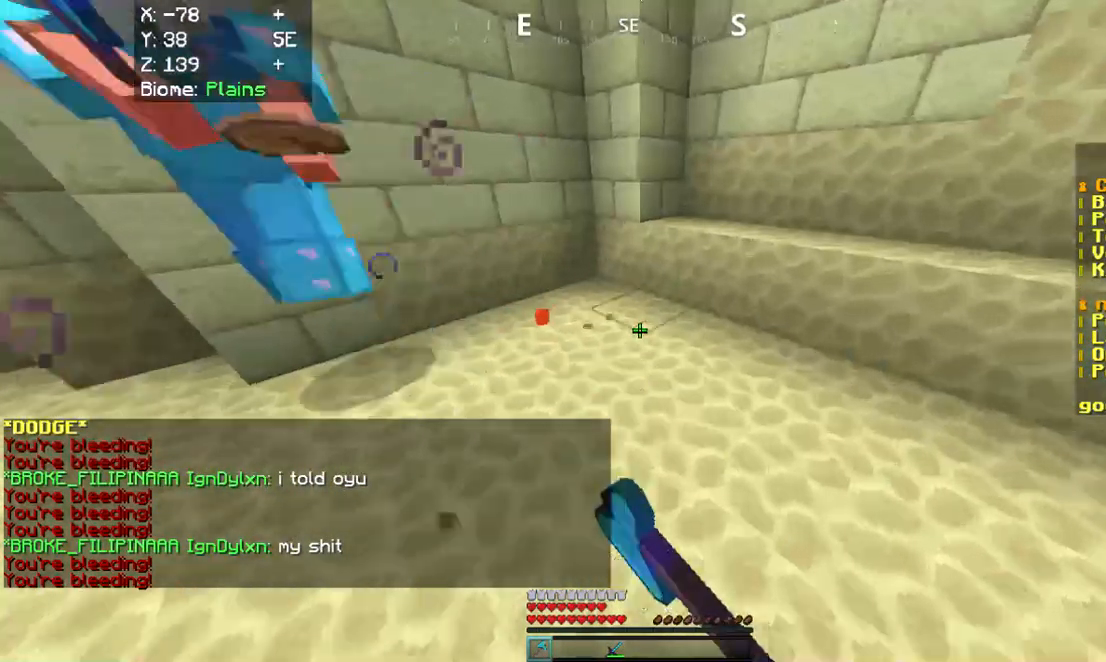
{"keys": ["w"], "mouse": [], "events": [[35, "mouse_left", "up"], [35, "w", "down"]]}
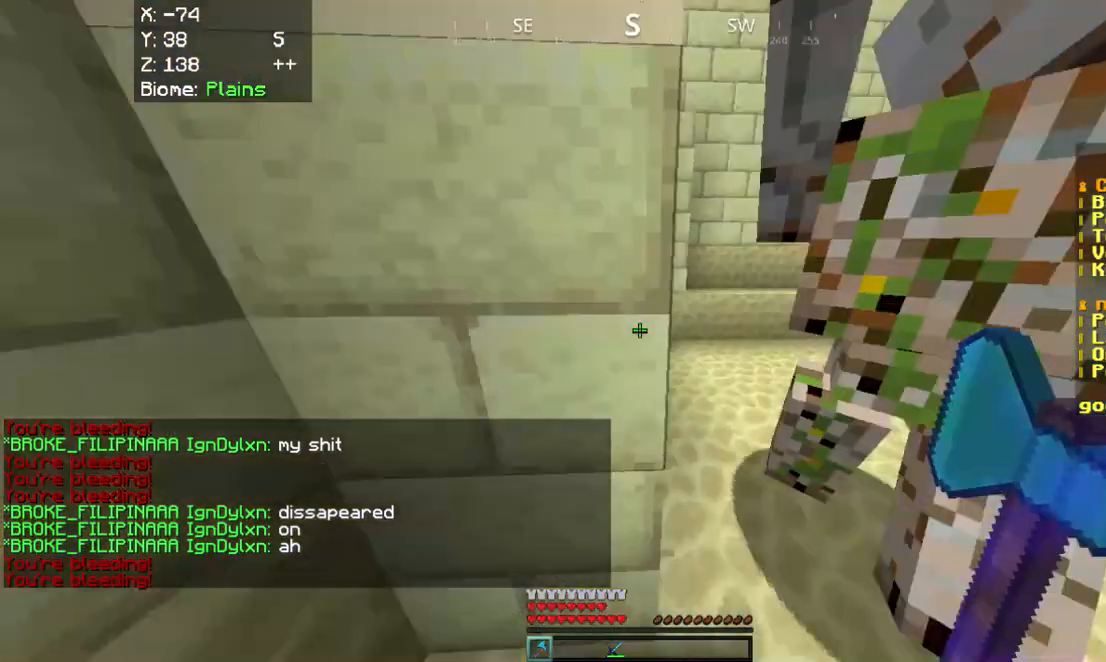
{"keys": ["w"], "mouse": [], "events": []}
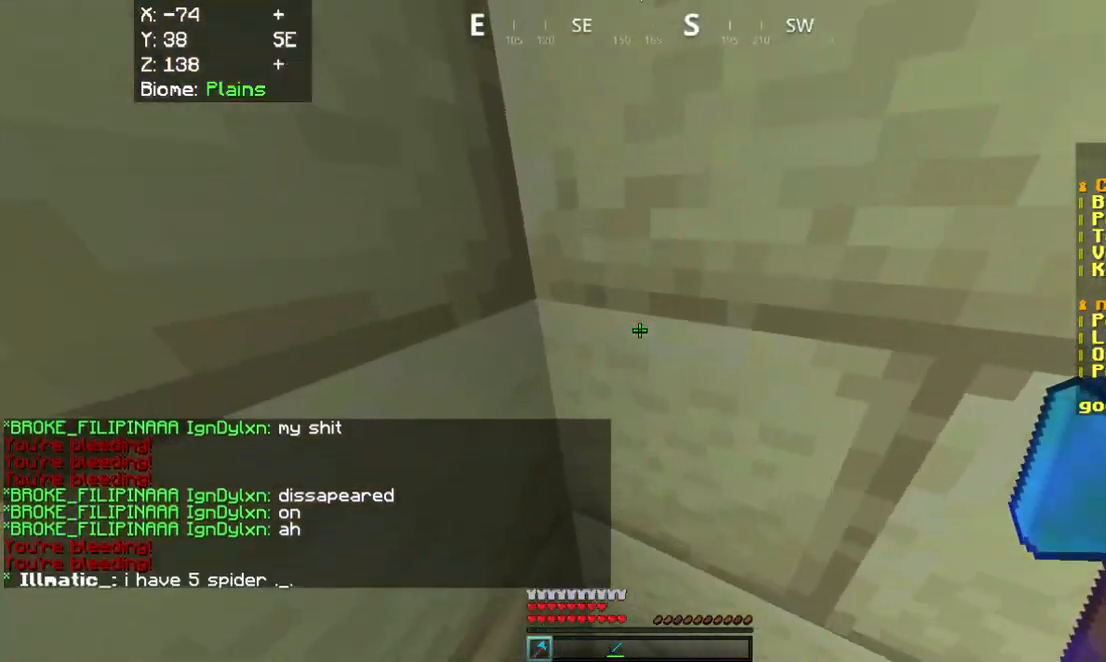
{"keys": ["w"], "mouse": [], "events": []}
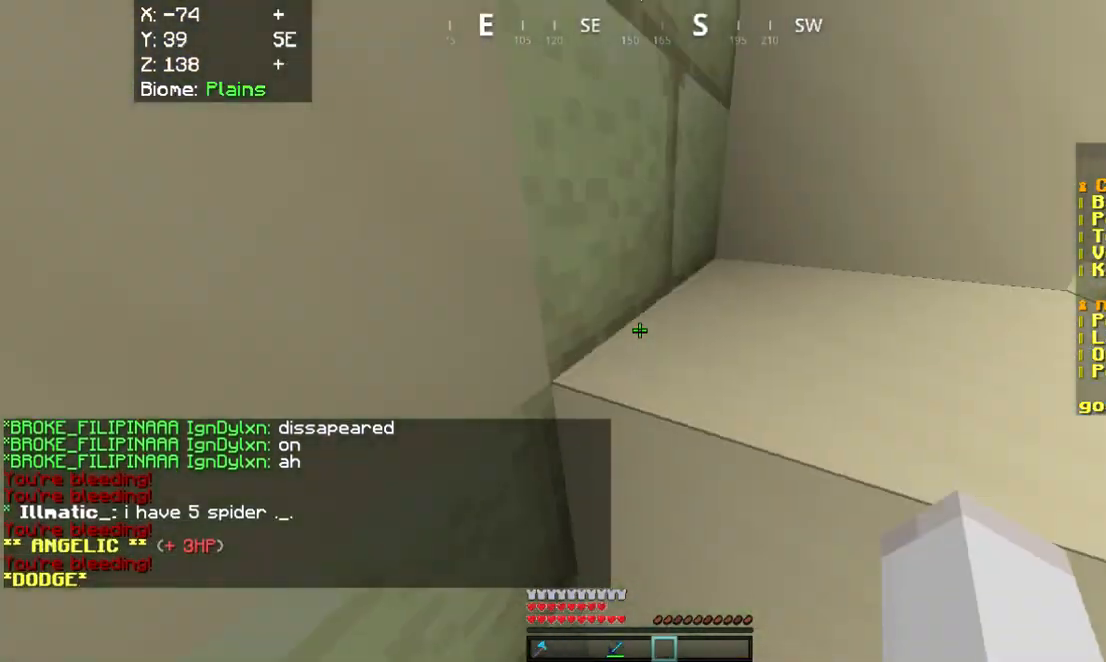
{"keys": ["w"], "mouse": [], "events": []}
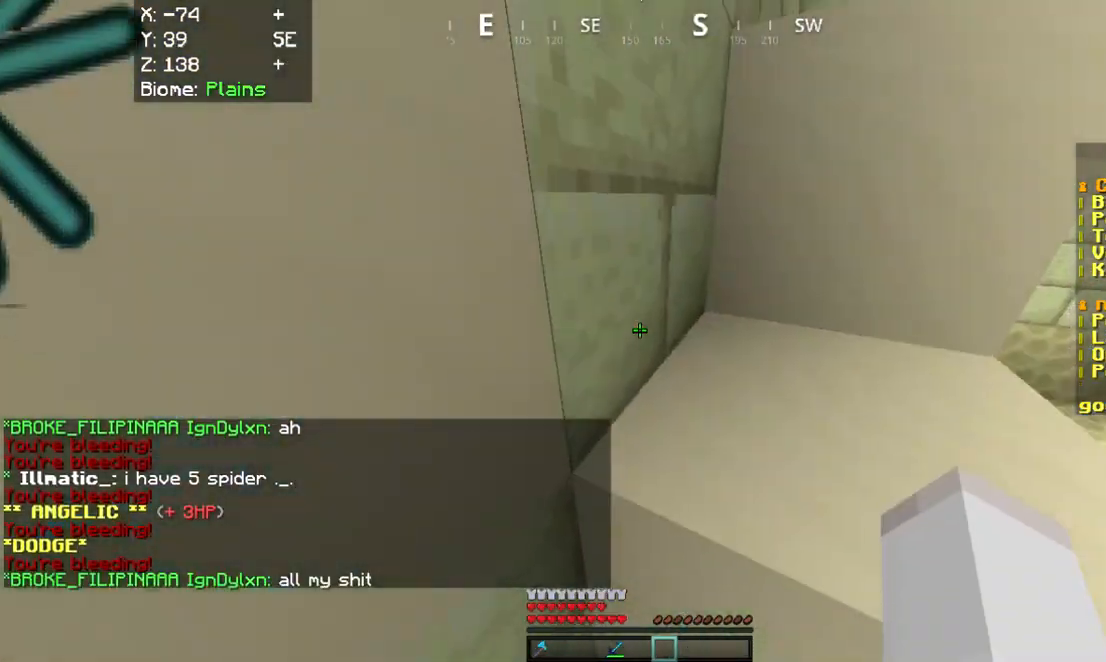
{"keys": ["w"], "mouse": [], "events": []}
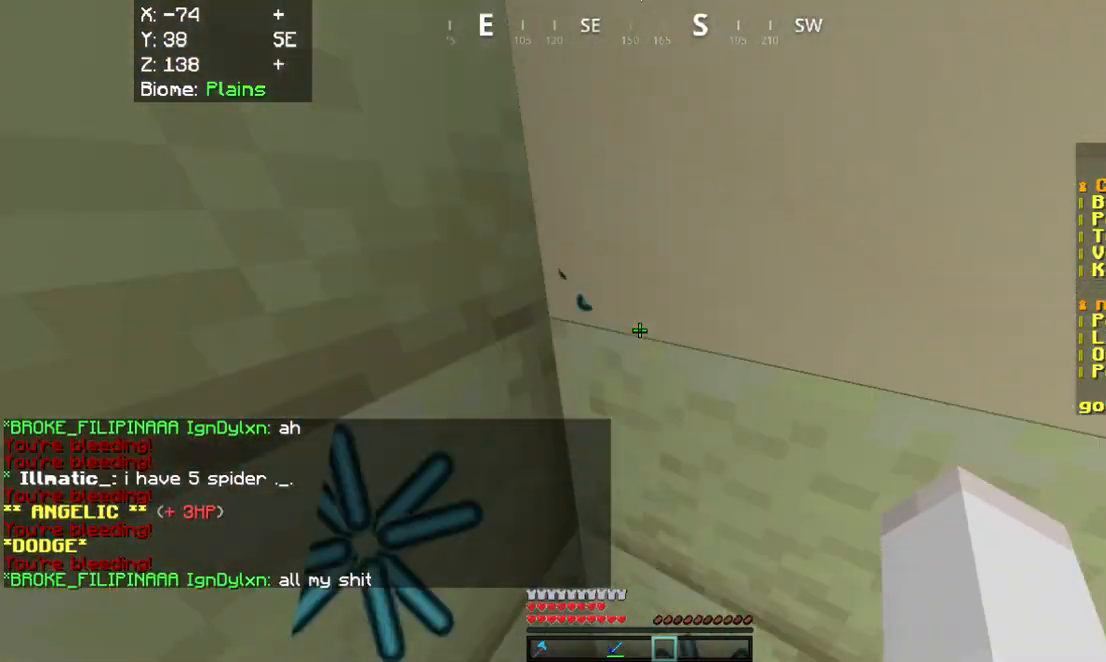
{"keys": ["w"], "mouse": [], "events": []}
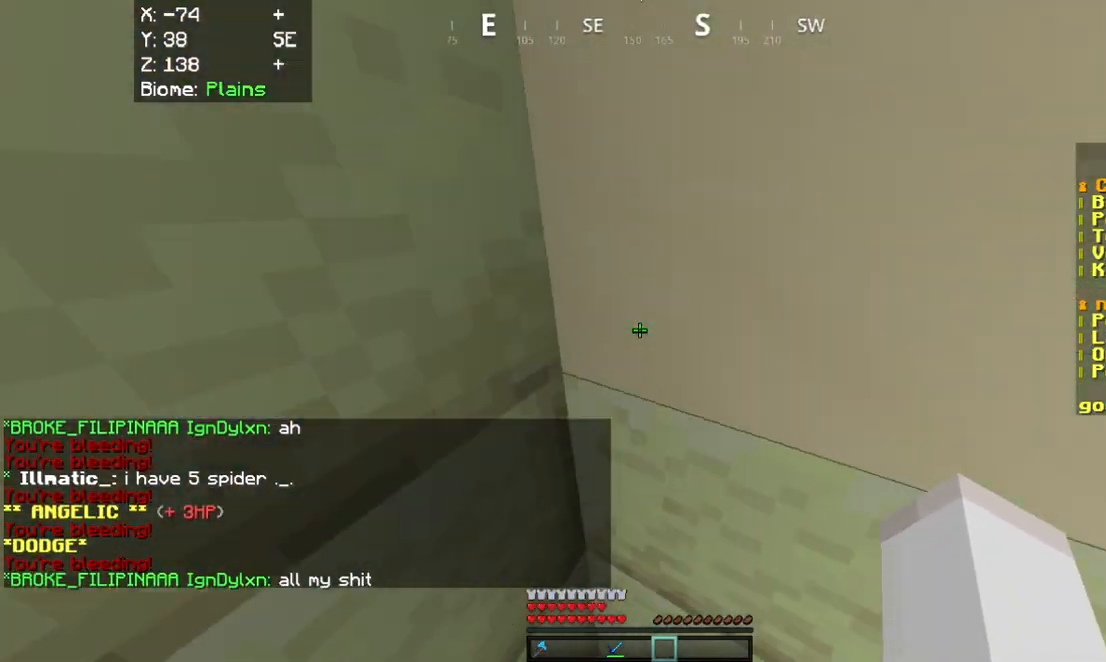
{"keys": [], "mouse": [], "events": [[343, "w", "up"]]}